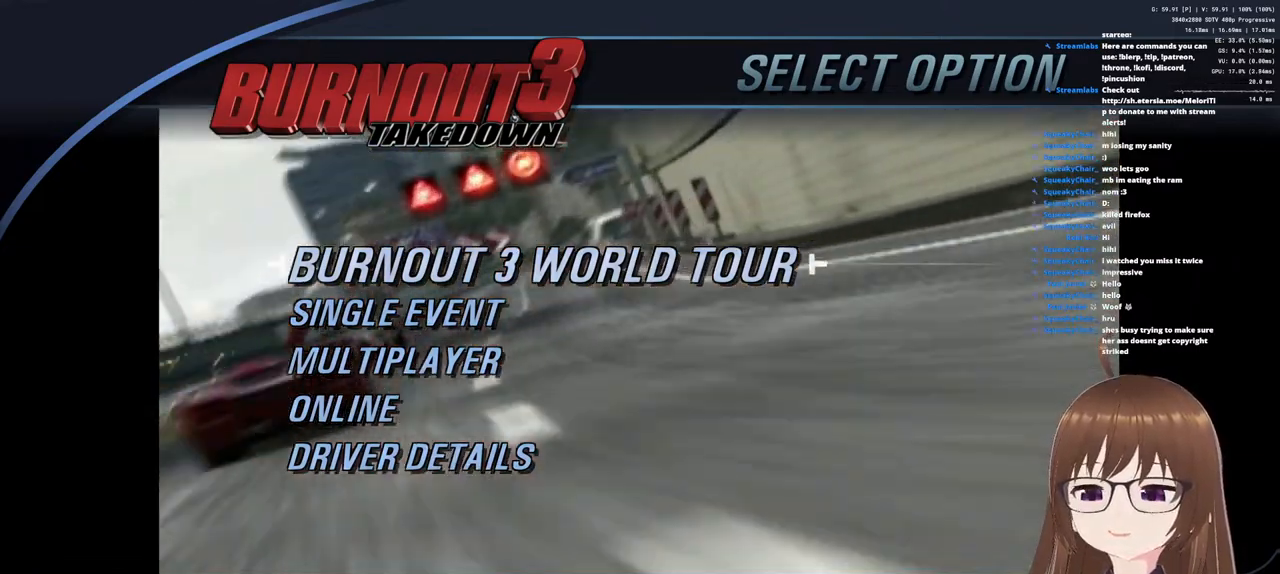
Gameplay with a controller (PlayStation layout); each line is a JSON object with the inputs held at the frame after it. "events" lists button and stick changes between this image and that frame as [ms after this image, input, new state], when the widget could be followed in between.
{"buttons": [], "left_stick": "center", "right_stick": "center", "events": [[233, "CROSS", "down"], [333, "CROSS", "up"]]}
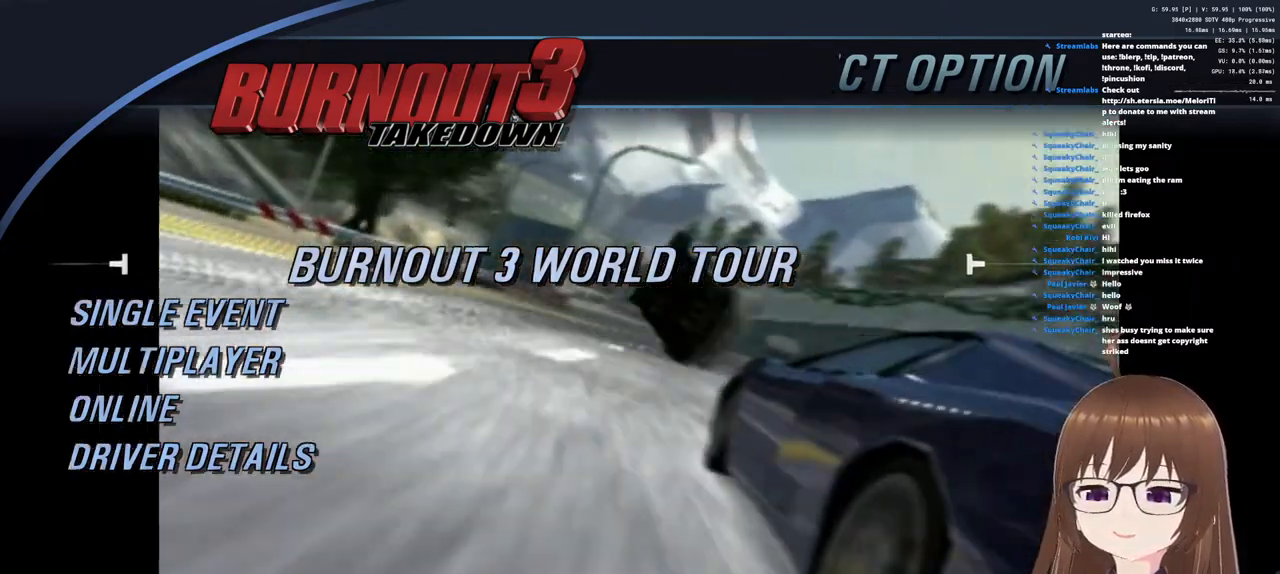
{"buttons": [], "left_stick": "center", "right_stick": "center", "events": []}
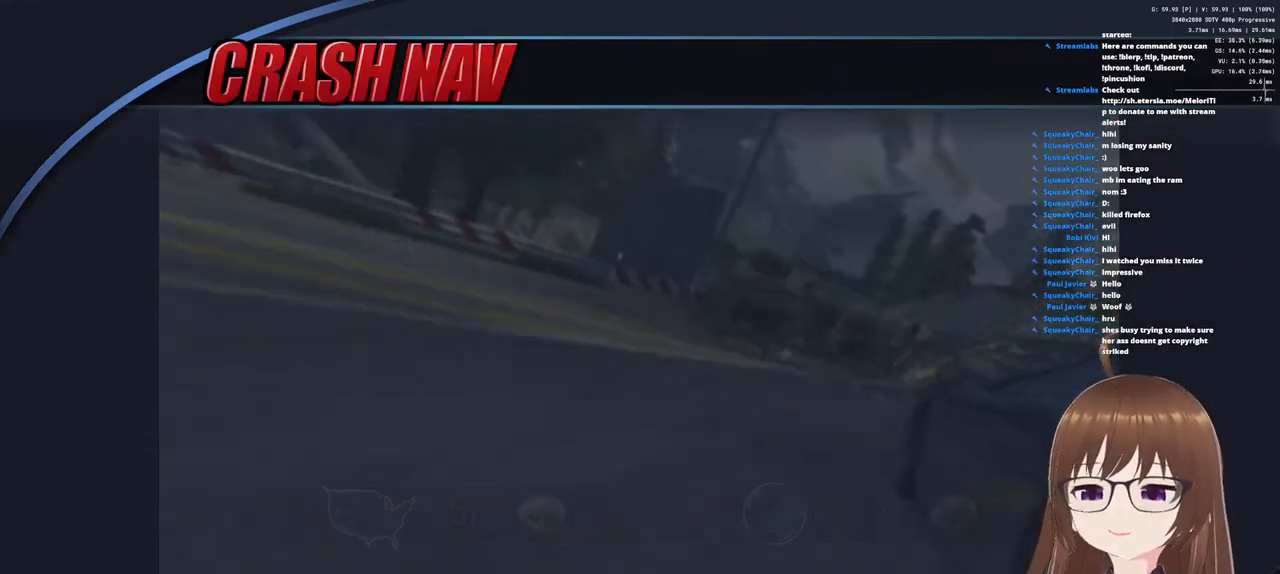
{"buttons": [], "left_stick": "center", "right_stick": "center", "events": []}
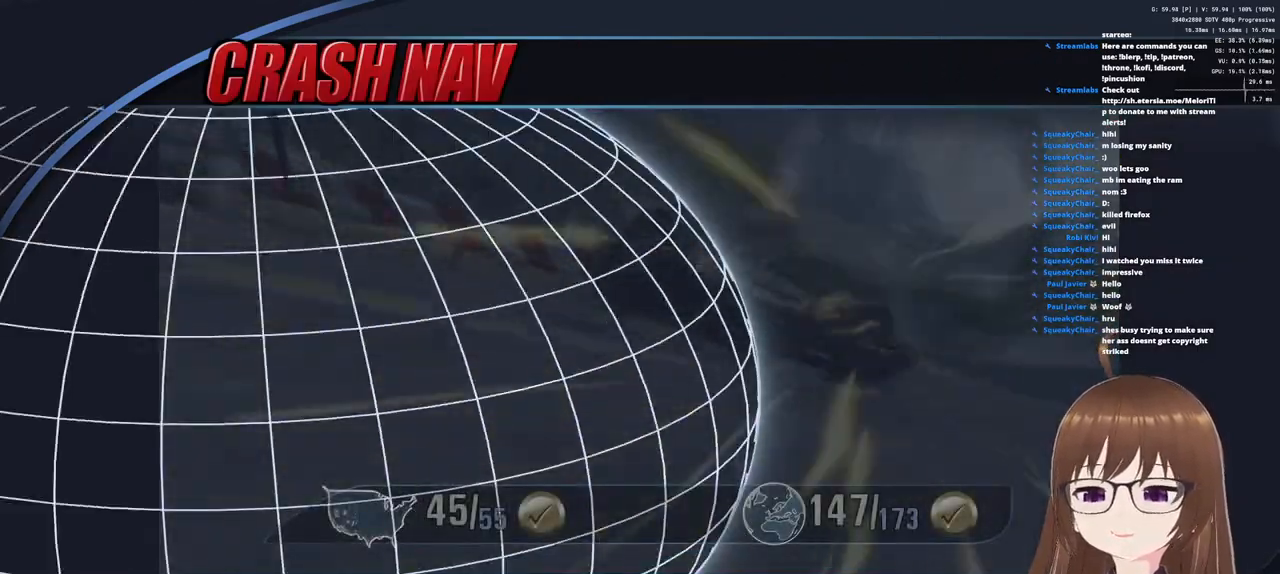
{"buttons": [], "left_stick": "center", "right_stick": "center", "events": []}
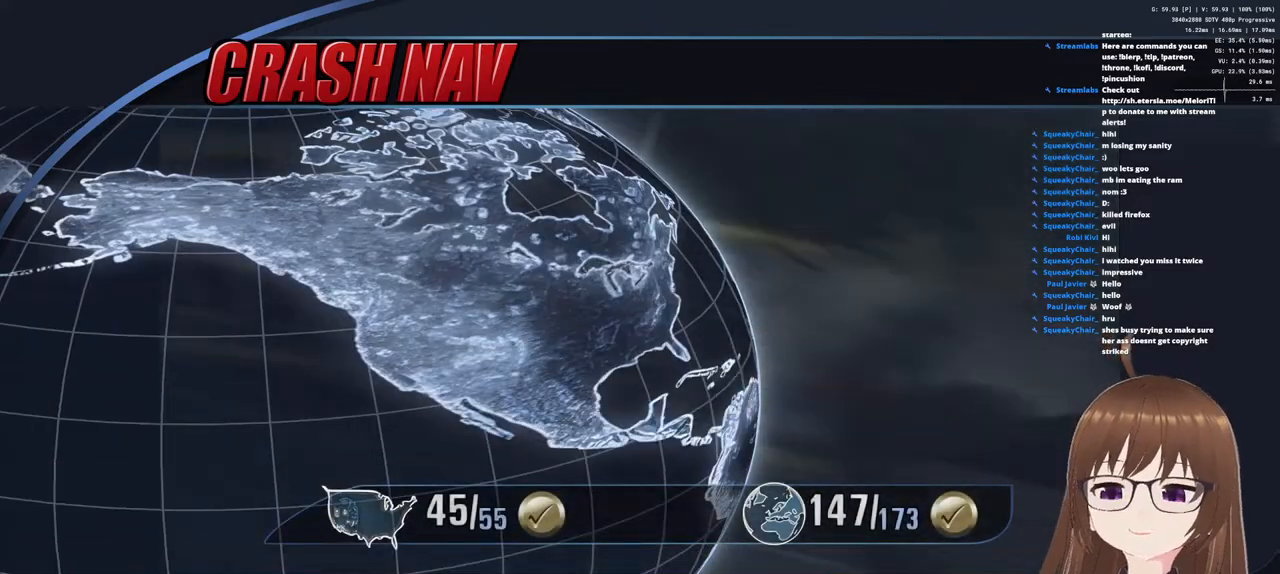
{"buttons": [], "left_stick": "center", "right_stick": "center", "events": []}
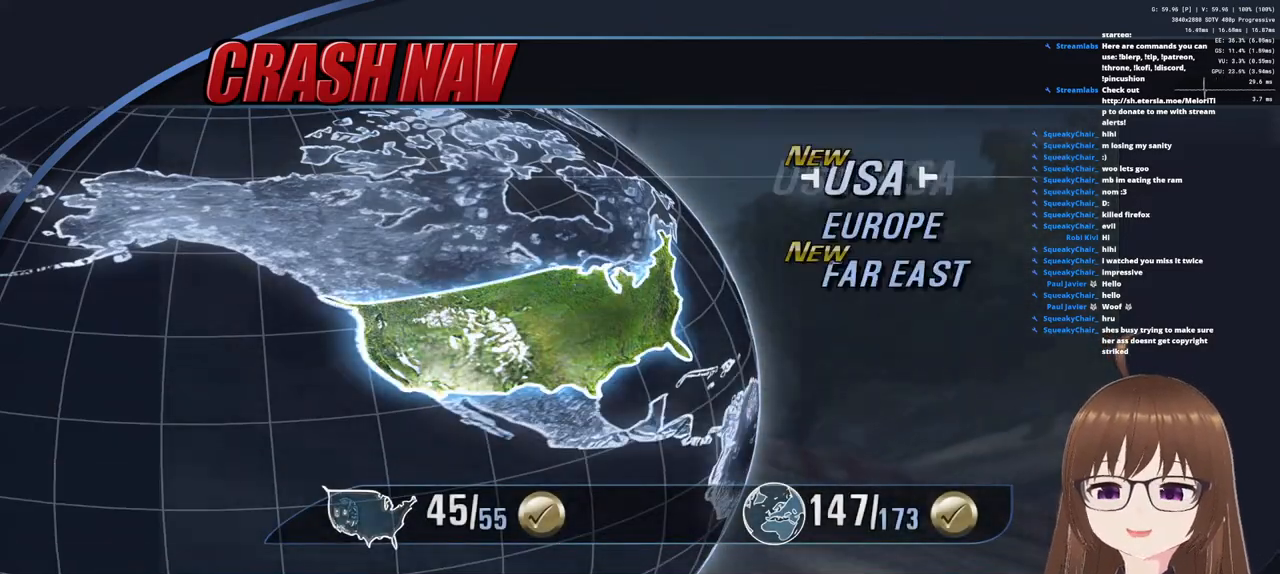
{"buttons": [], "left_stick": "center", "right_stick": "center", "events": [[267, "left_stick", "down"], [417, "left_stick", "center"]]}
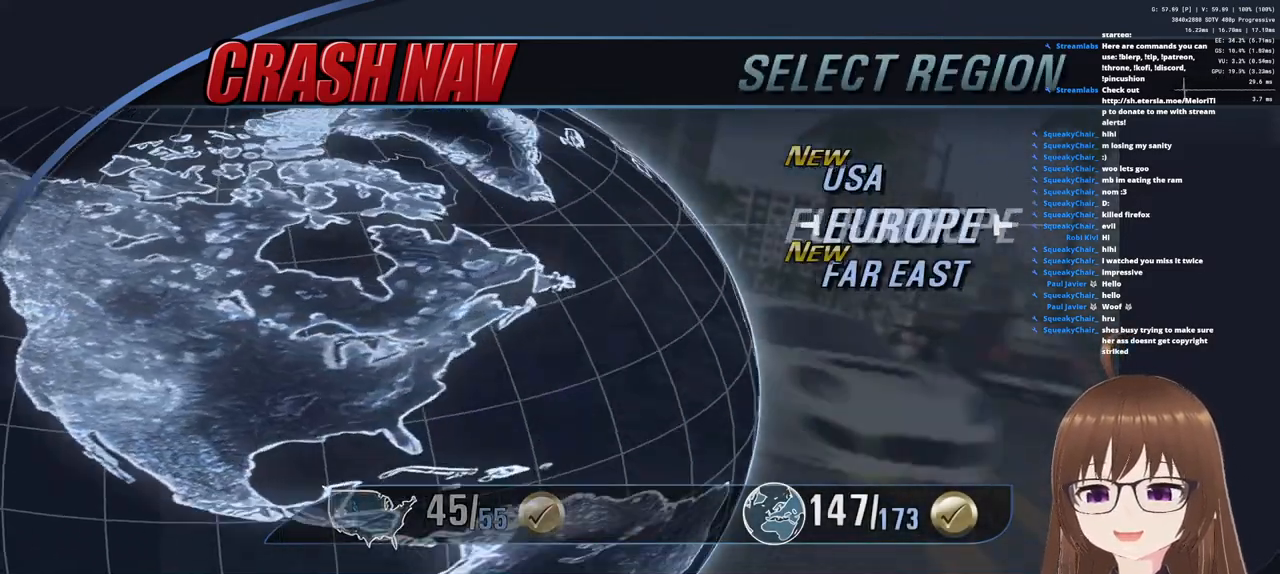
{"buttons": [], "left_stick": "up", "right_stick": "center", "events": [[450, "left_stick", "up"]]}
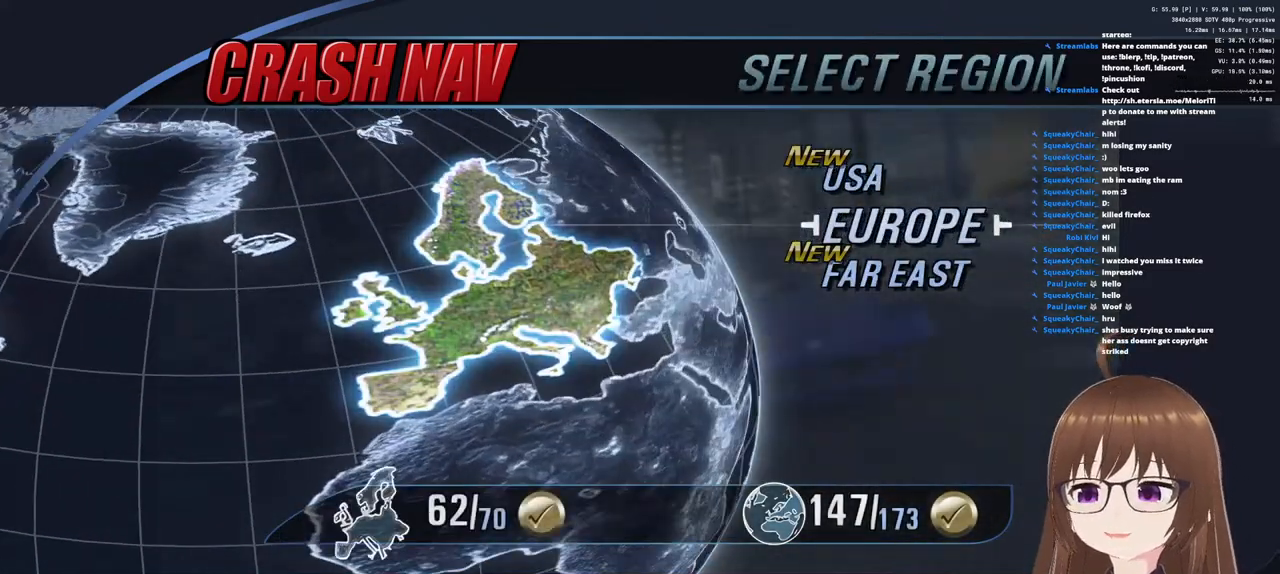
{"buttons": [], "left_stick": "center", "right_stick": "center", "events": [[50, "left_stick", "center"]]}
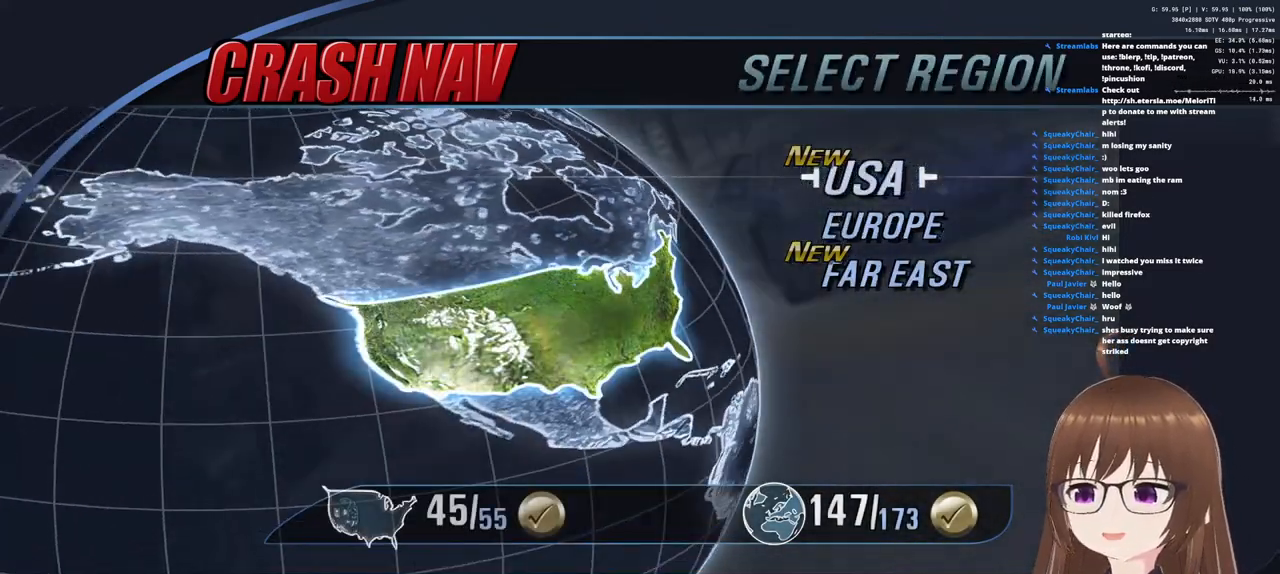
{"buttons": [], "left_stick": "center", "right_stick": "center", "events": []}
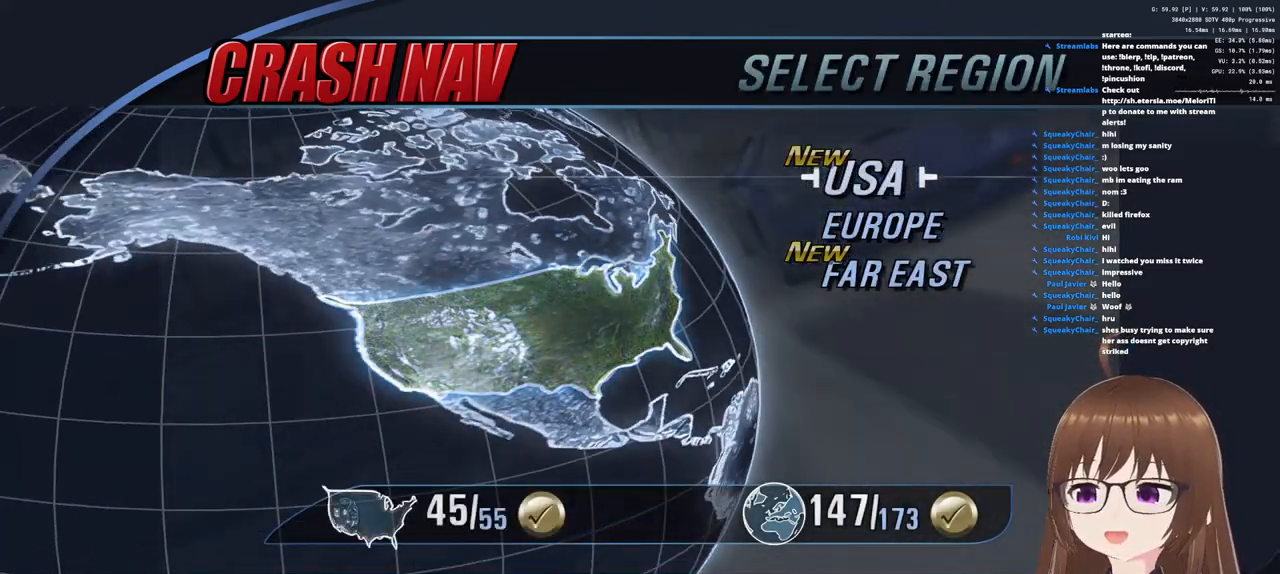
{"buttons": [], "left_stick": "center", "right_stick": "center", "events": [[200, "left_stick", "down"], [317, "left_stick", "center"]]}
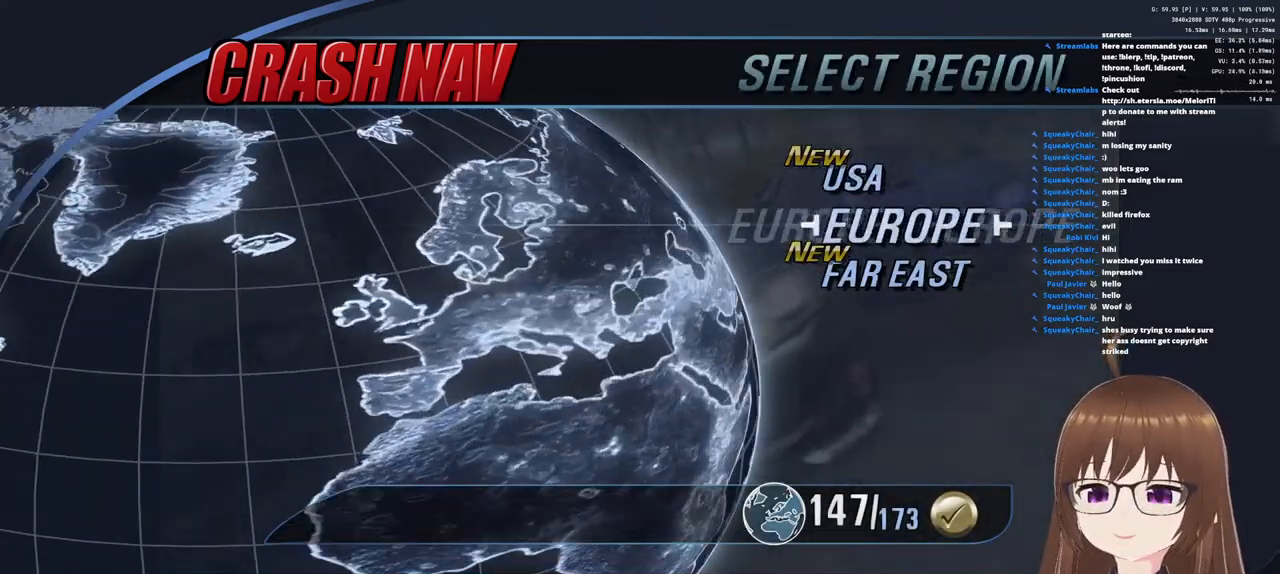
{"buttons": [], "left_stick": "center", "right_stick": "center", "events": [[67, "left_stick", "up"], [200, "left_stick", "center"]]}
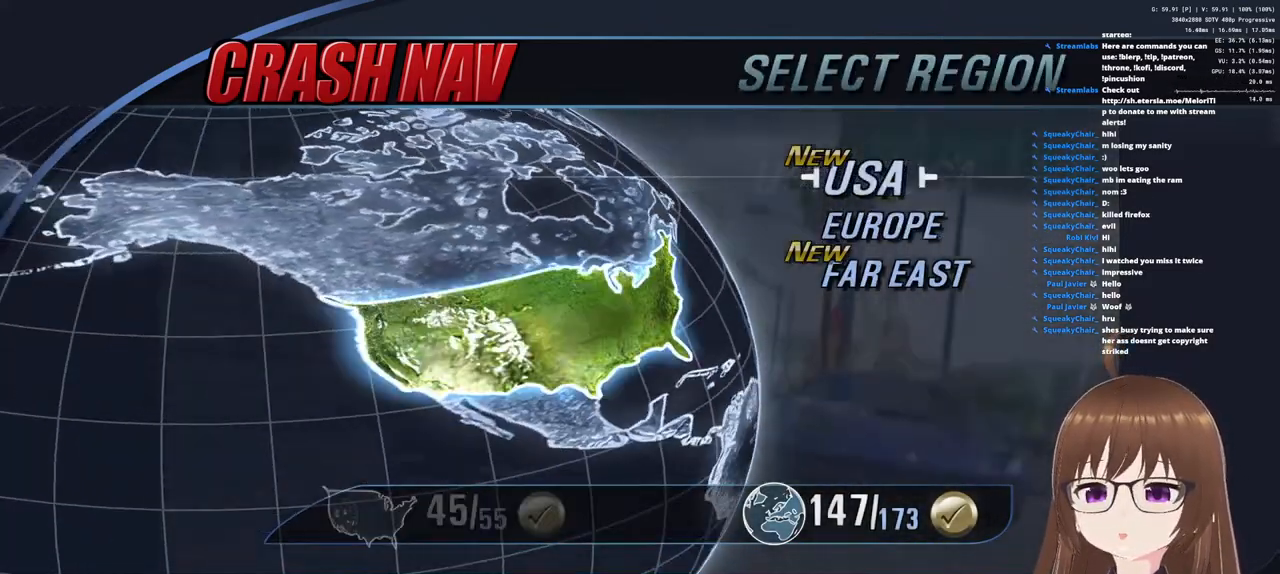
{"buttons": [], "left_stick": "center", "right_stick": "center", "events": [[217, "CROSS", "down"], [333, "CROSS", "up"]]}